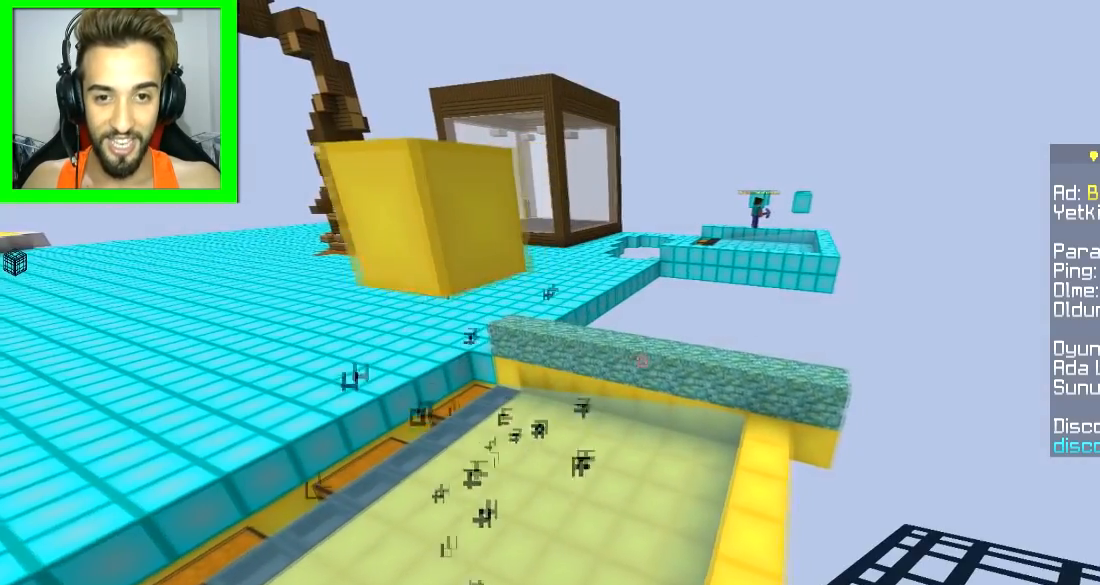
Gameplay with keyboard and mouse; each line is a JSON object with the keys and mouse buttons held at the frame after it. "events" lists presses ("down") and releases ("up") of "a", "d", "s", "space", "w", "mouse_left" and "mouse_right" between this image and that frame as [ms after this image, input, new state], when the widget could be followed in between. "mouse_left", "mouse_right" = the "left", "right" buttons of the "mouse" list. No other keys are recorded. Fast repeated clicks can show as one long hold. Mouse movement is not recorded.
{"keys": [], "mouse": [], "events": [[434, "d", "up"]]}
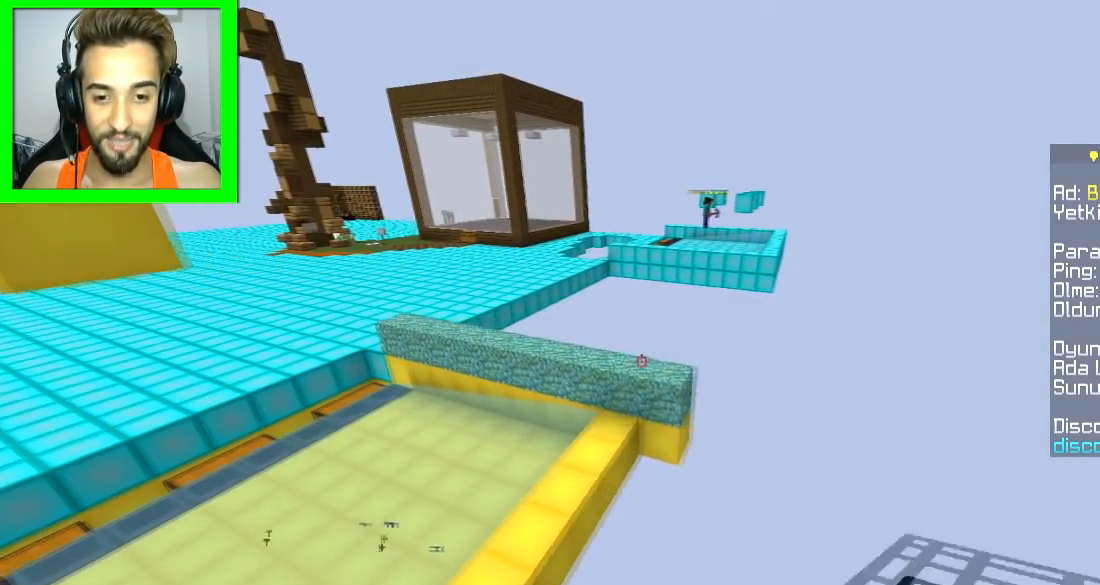
{"keys": [], "mouse": [], "events": []}
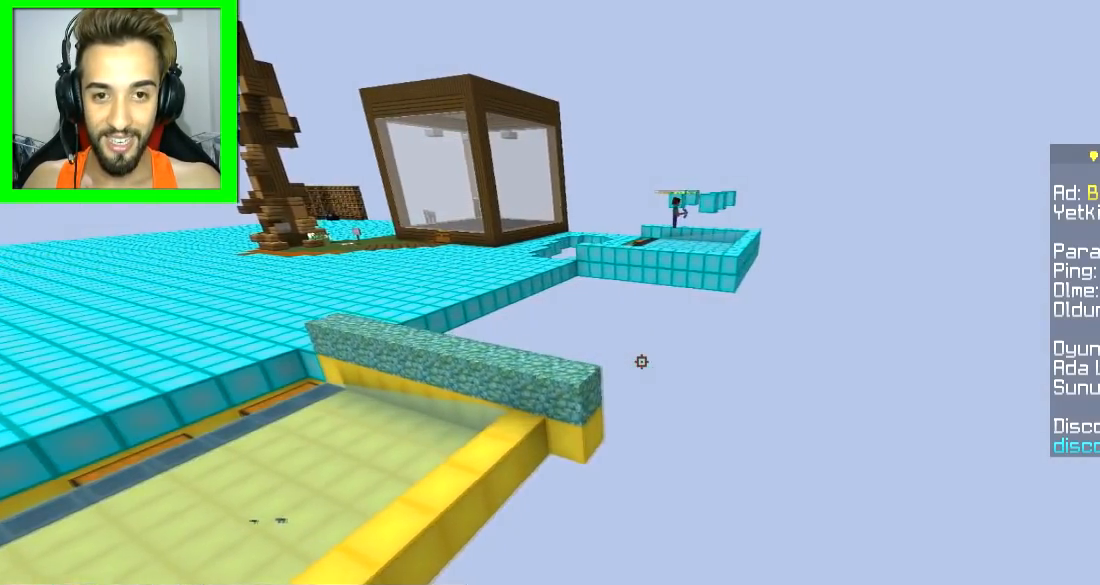
{"keys": [], "mouse": [], "events": []}
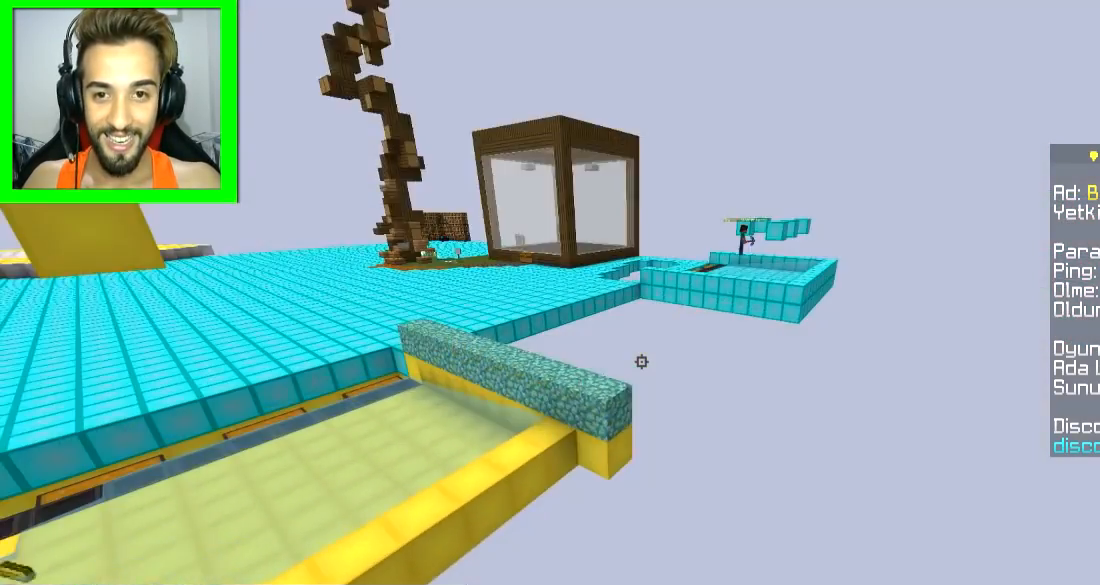
{"keys": ["d"], "mouse": [], "events": [[283, "d", "down"], [333, "space", "down"], [484, "space", "up"]]}
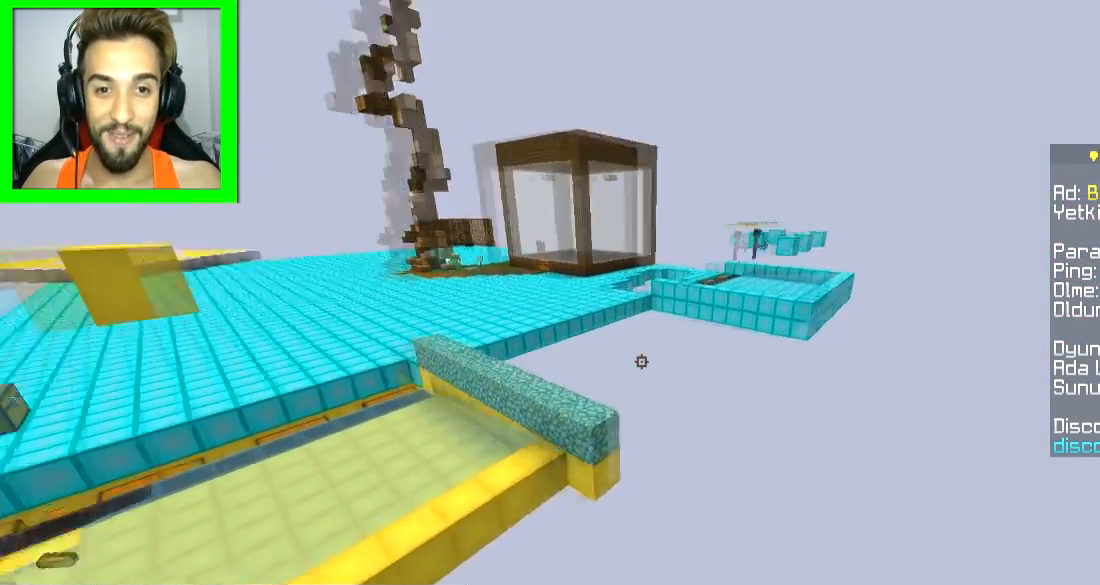
{"keys": ["w"], "mouse": [], "events": [[34, "w", "down"], [184, "w", "up"], [384, "w", "down"], [484, "d", "up"]]}
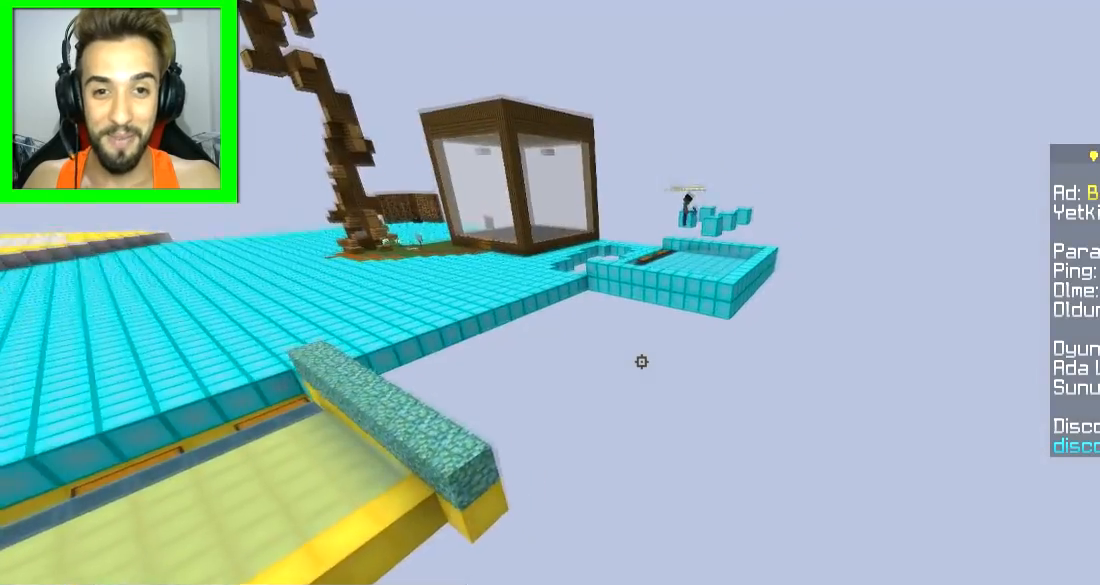
{"keys": ["w"], "mouse": [], "events": []}
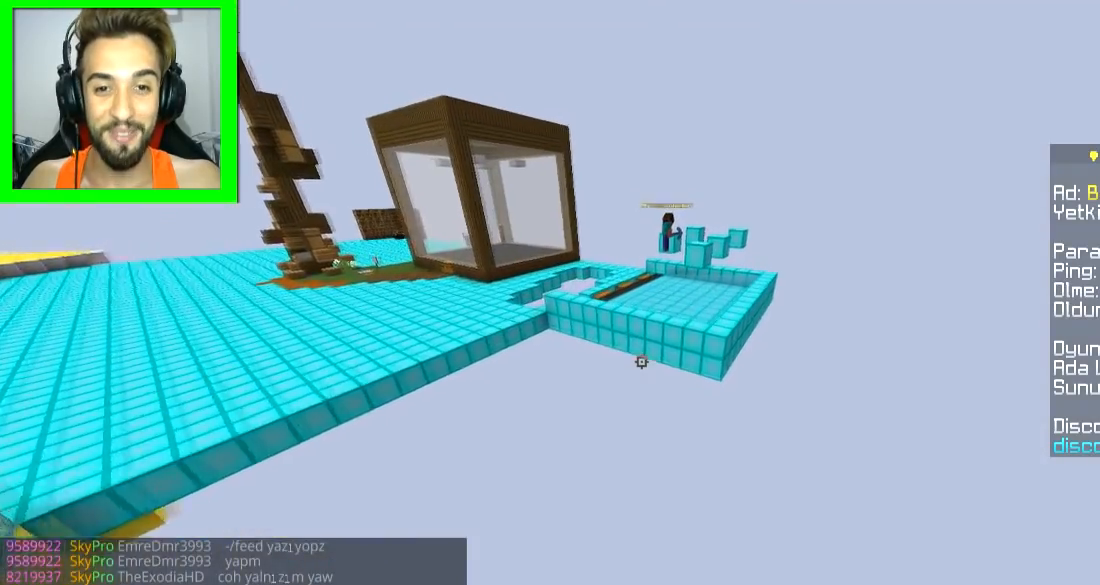
{"keys": [], "mouse": [], "events": [[451, "w", "up"]]}
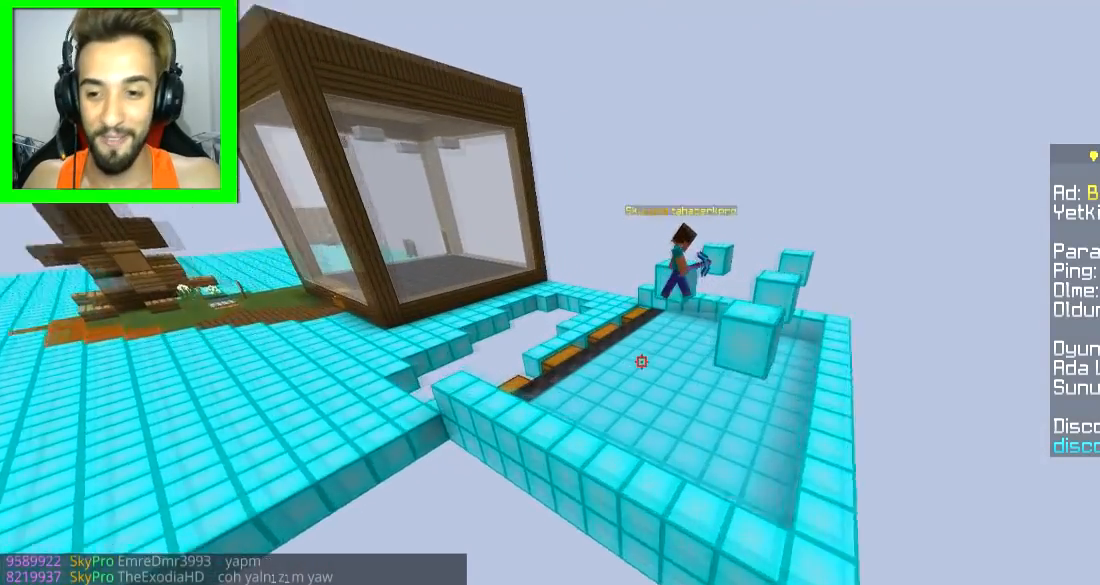
{"keys": [], "mouse": [], "events": [[133, "s", "down"], [283, "d", "down"], [417, "d", "up"], [417, "s", "up"]]}
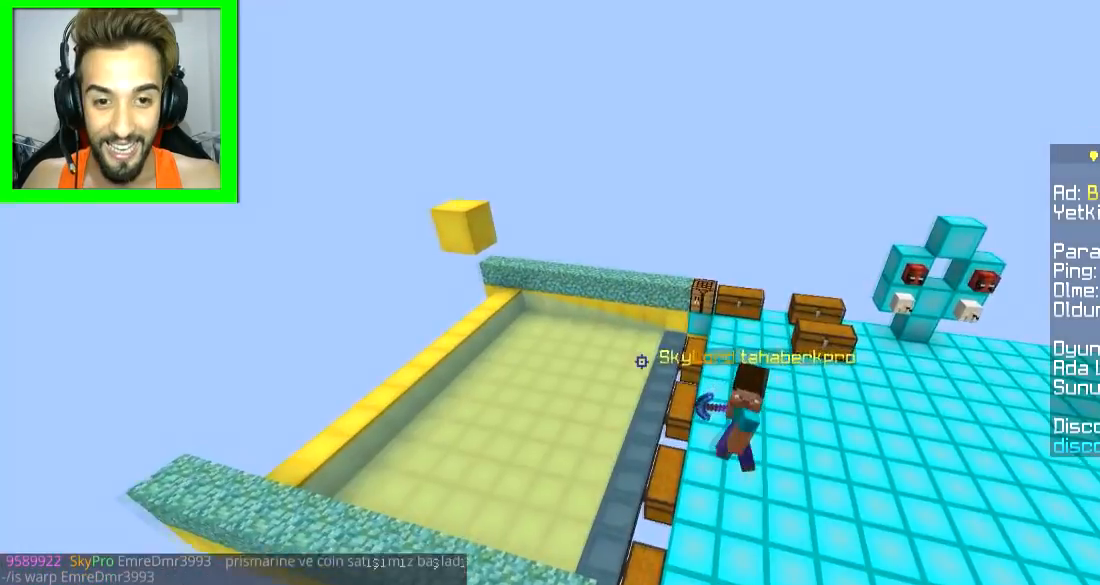
{"keys": ["d"], "mouse": [], "events": [[117, "s", "down"], [351, "d", "down"], [367, "s", "up"]]}
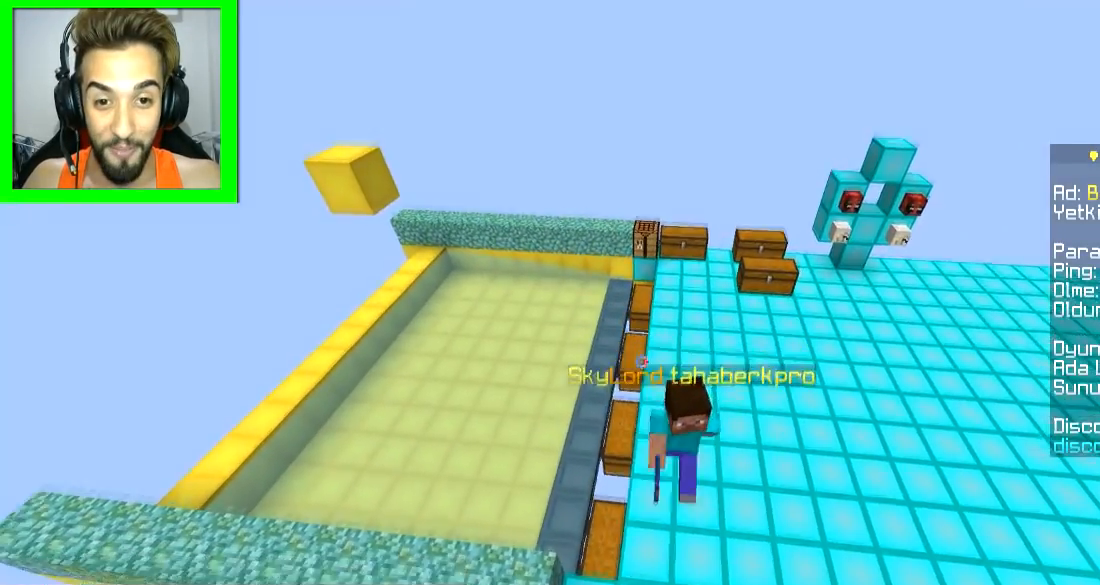
{"keys": ["s"], "mouse": [], "events": [[200, "s", "down"], [350, "d", "up"]]}
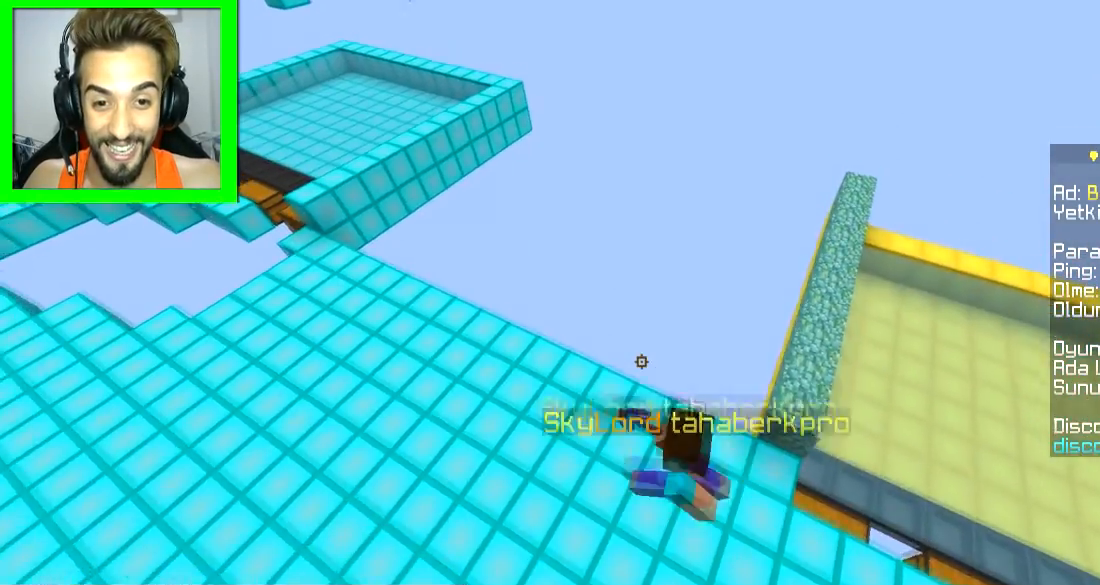
{"keys": ["d", "s"], "mouse": [], "events": [[50, "a", "down"], [201, "a", "up"], [267, "s", "up"], [417, "d", "down"], [417, "s", "down"]]}
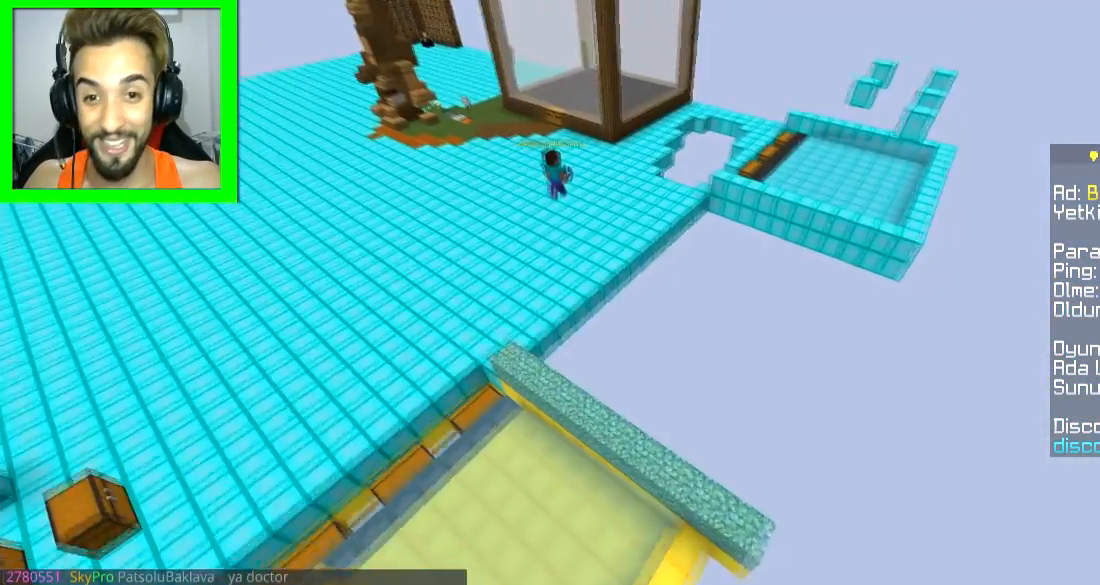
{"keys": ["s"], "mouse": [], "events": [[200, "d", "up"]]}
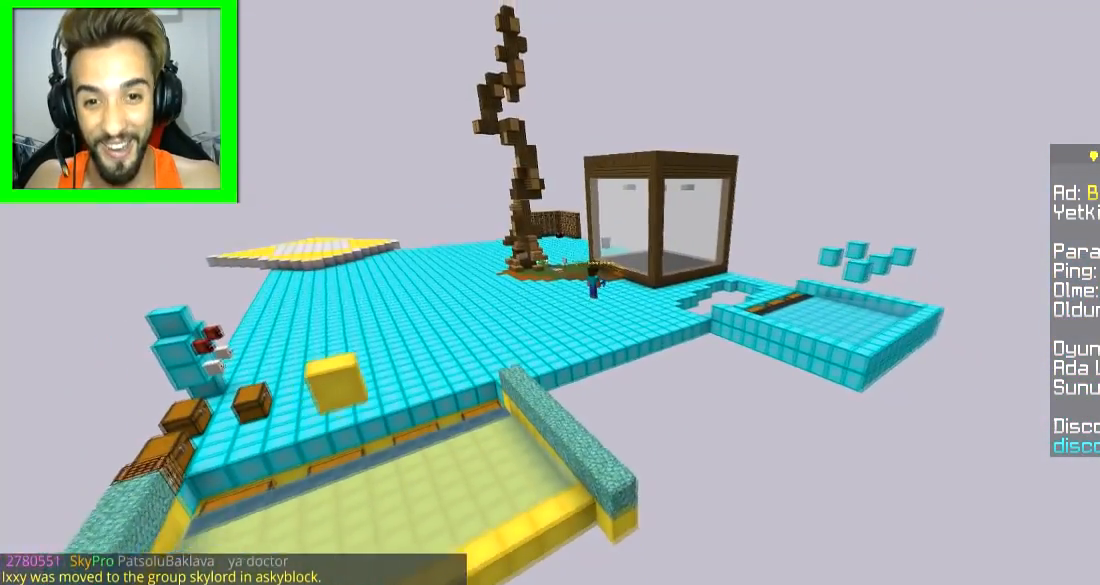
{"keys": [], "mouse": [], "events": [[117, "s", "up"]]}
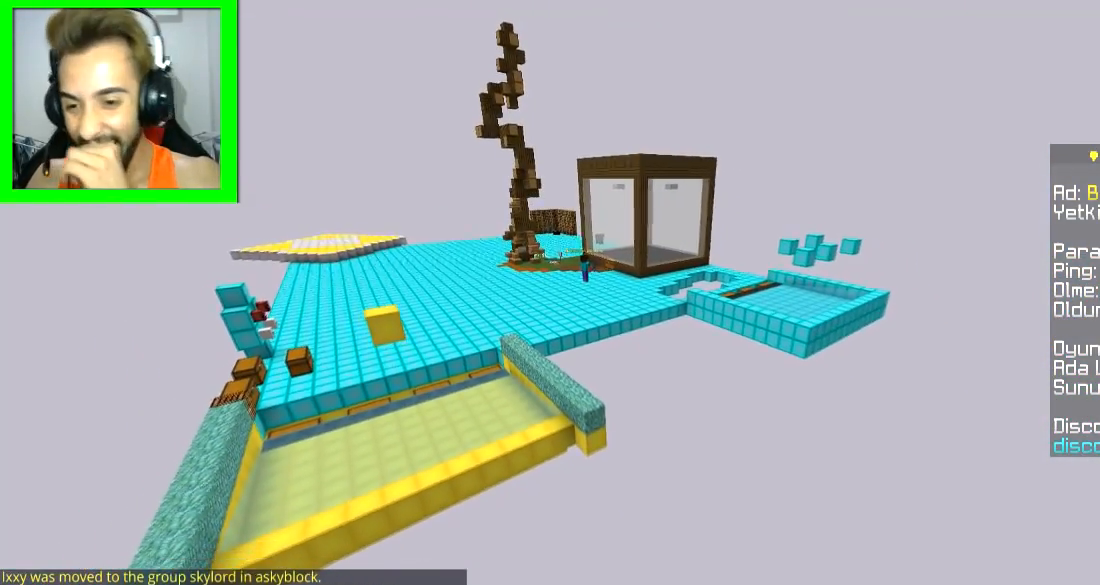
{"keys": [], "mouse": [], "events": []}
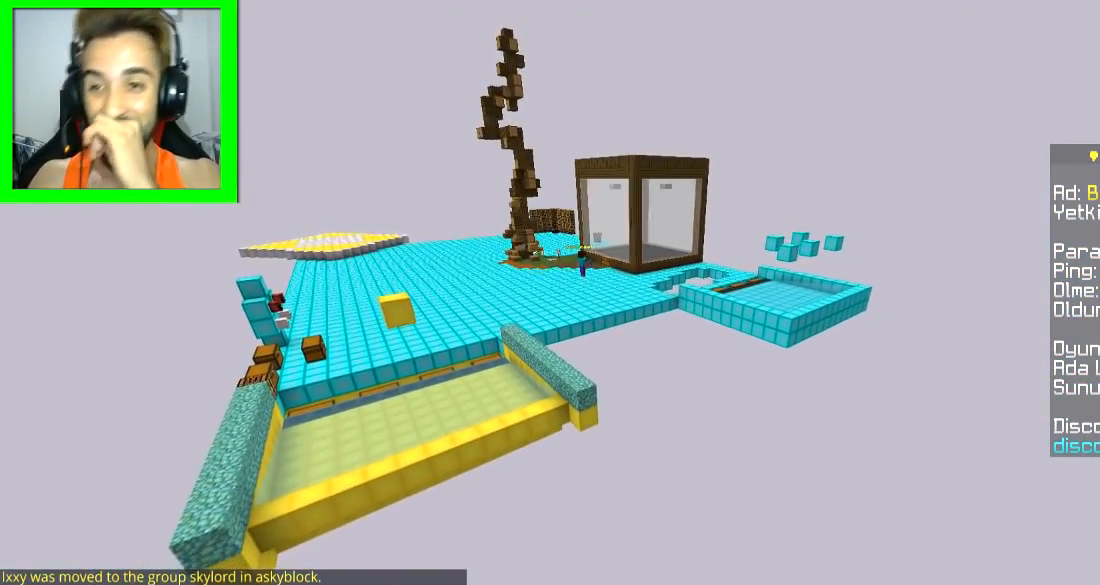
{"keys": [], "mouse": [], "events": []}
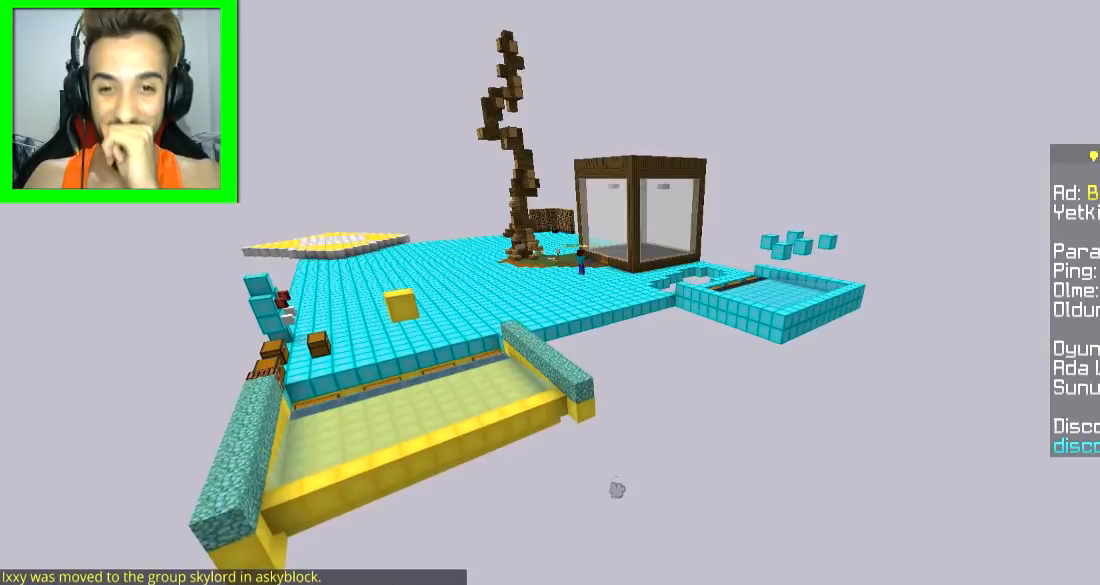
{"keys": [], "mouse": [], "events": []}
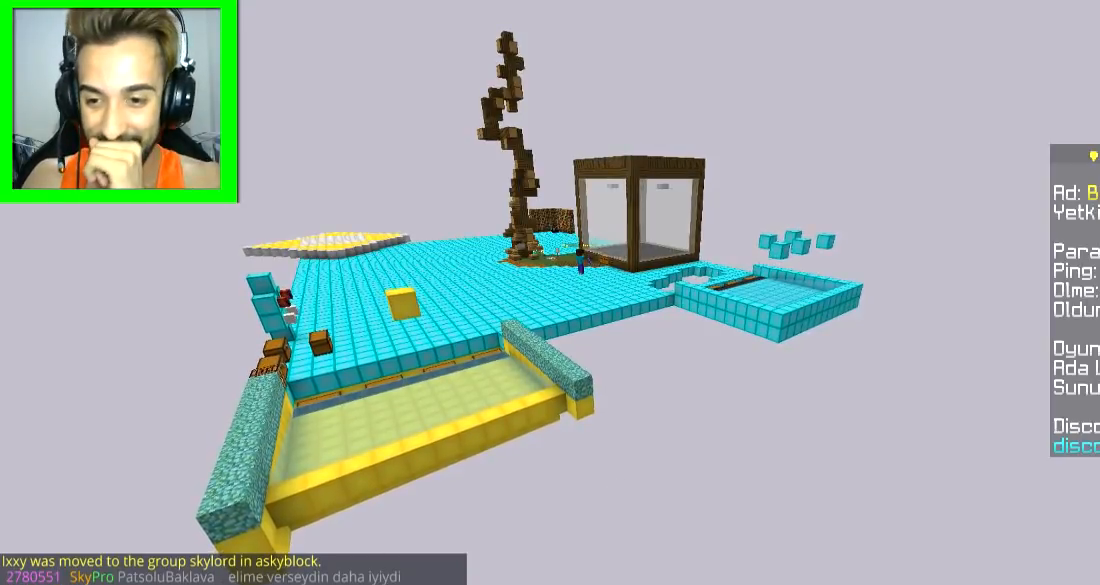
{"keys": ["w"], "mouse": [], "events": [[251, "w", "down"]]}
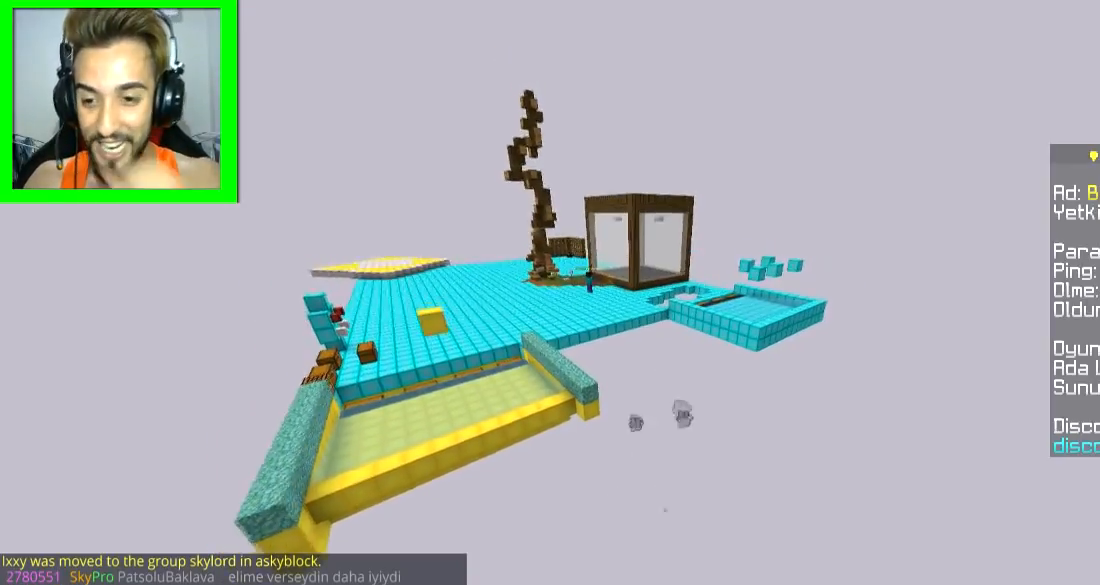
{"keys": [], "mouse": [], "events": [[350, "w", "up"]]}
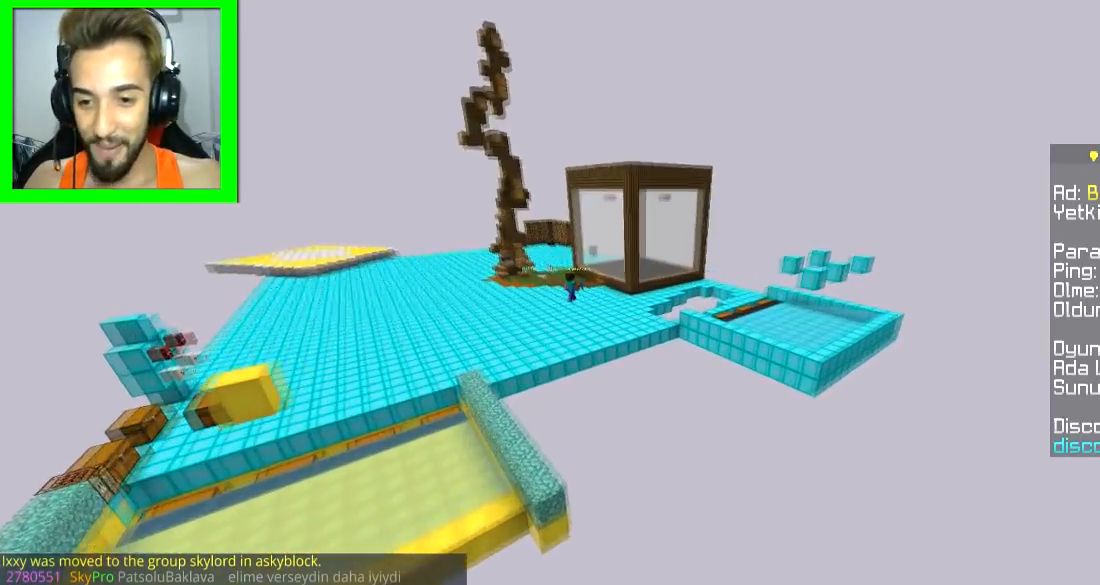
{"keys": [], "mouse": [], "events": []}
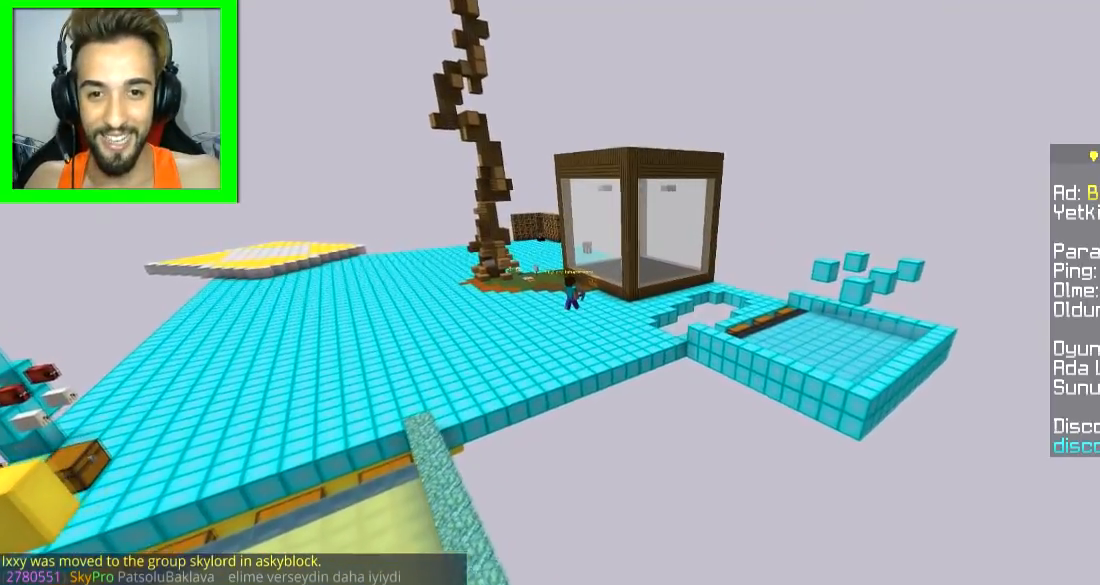
{"keys": [], "mouse": [], "events": []}
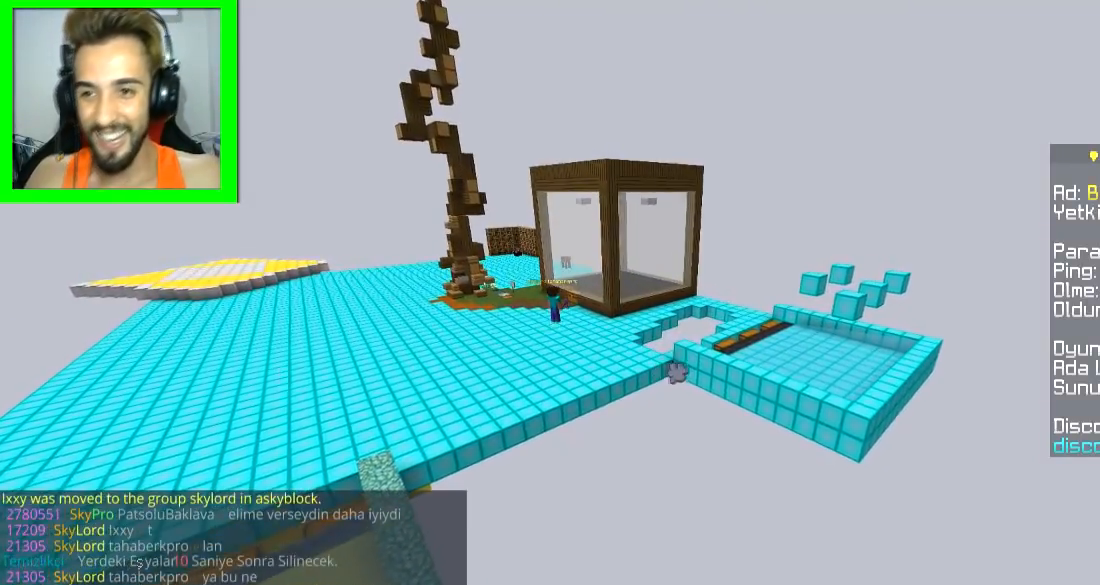
{"keys": [], "mouse": [], "events": []}
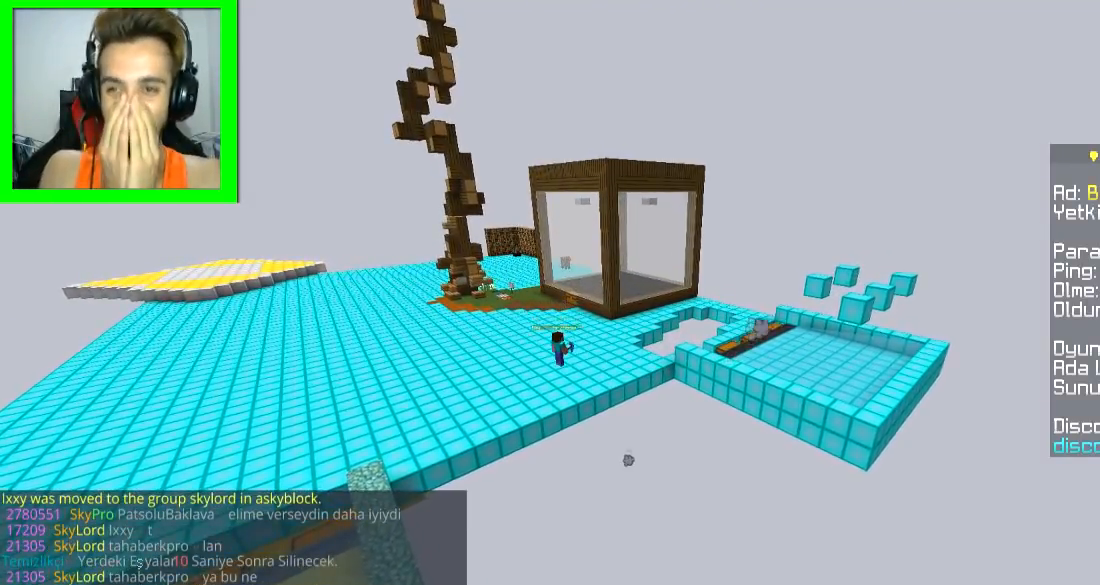
{"keys": [], "mouse": [], "events": []}
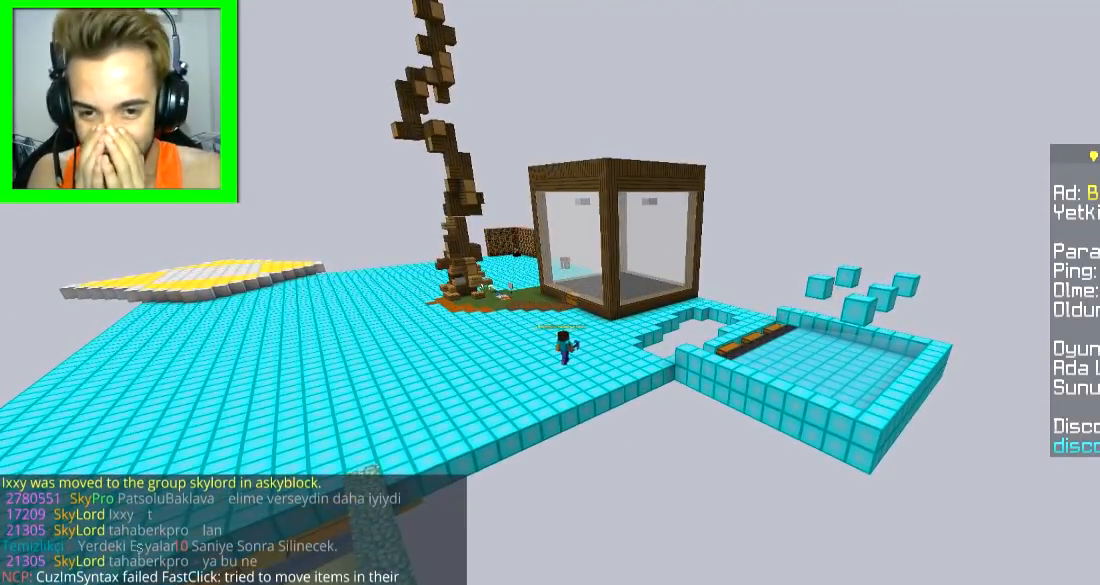
{"keys": [], "mouse": [], "events": []}
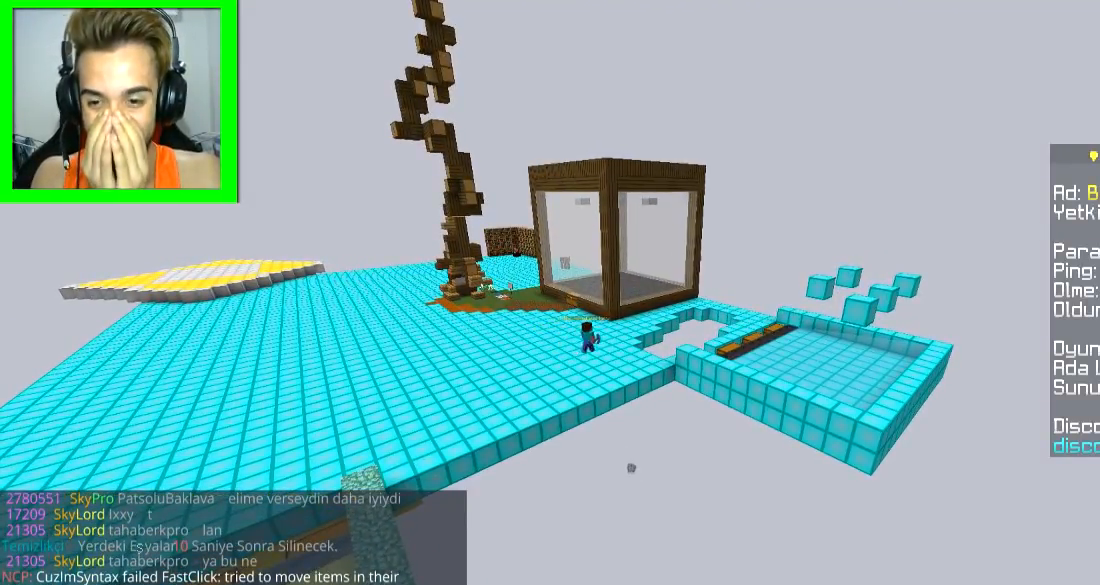
{"keys": [], "mouse": [], "events": []}
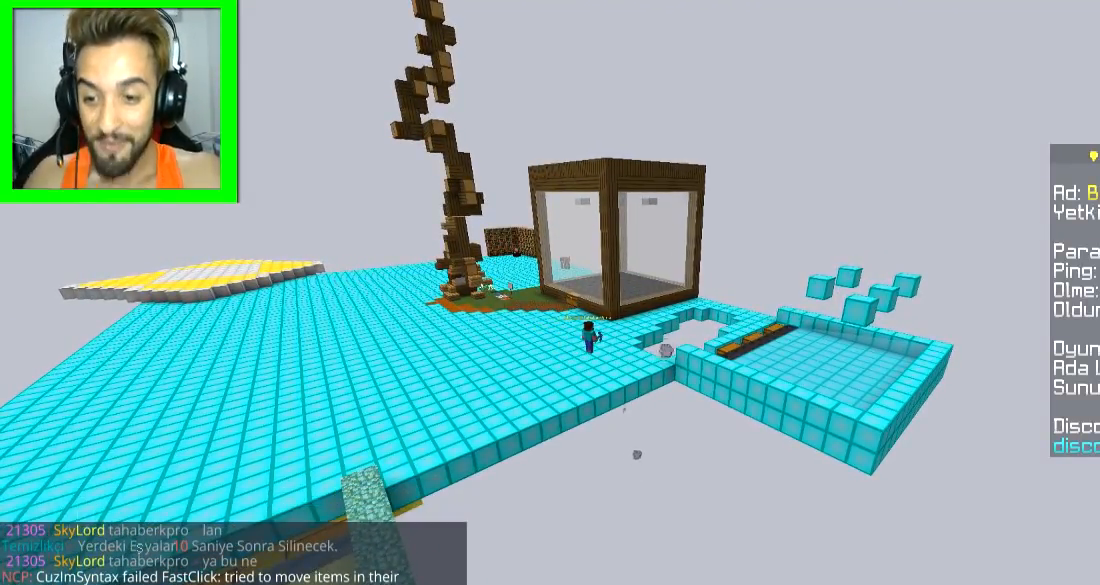
{"keys": [], "mouse": [], "events": []}
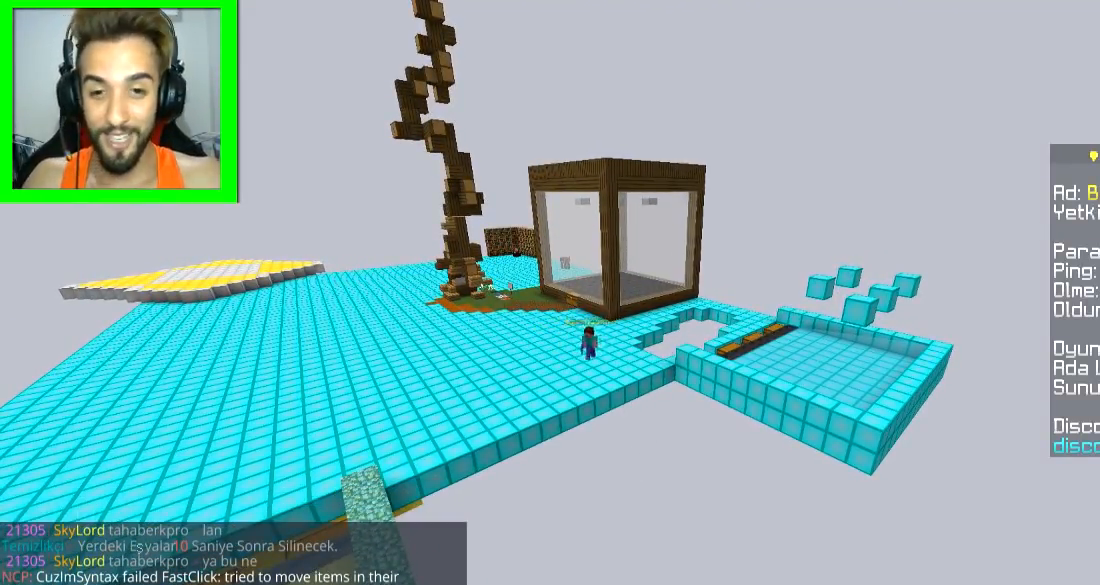
{"keys": [], "mouse": [], "events": []}
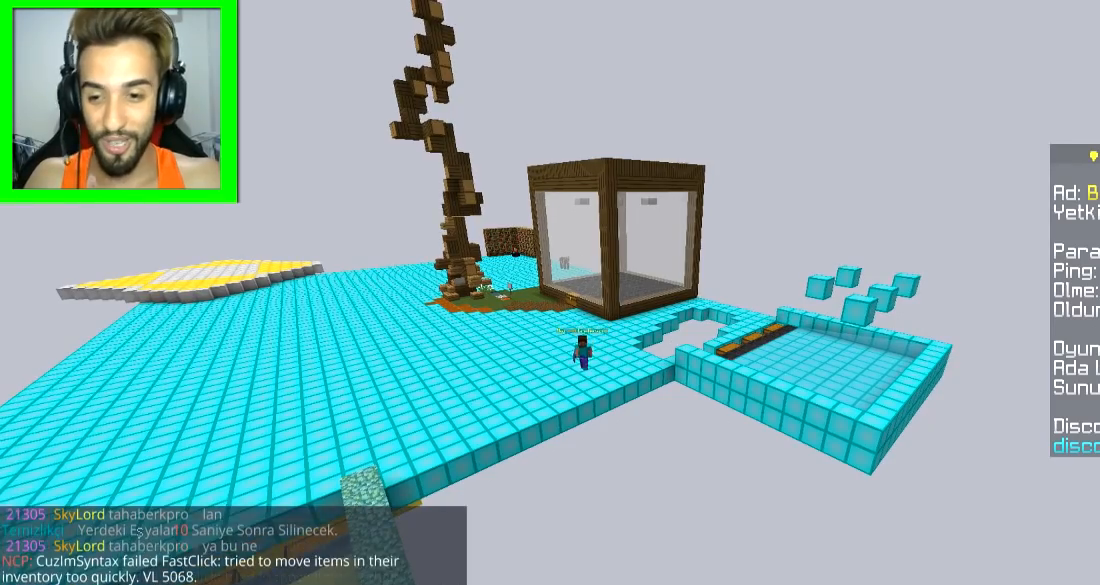
{"keys": [], "mouse": [], "events": [[201, "w", "down"], [401, "w", "up"]]}
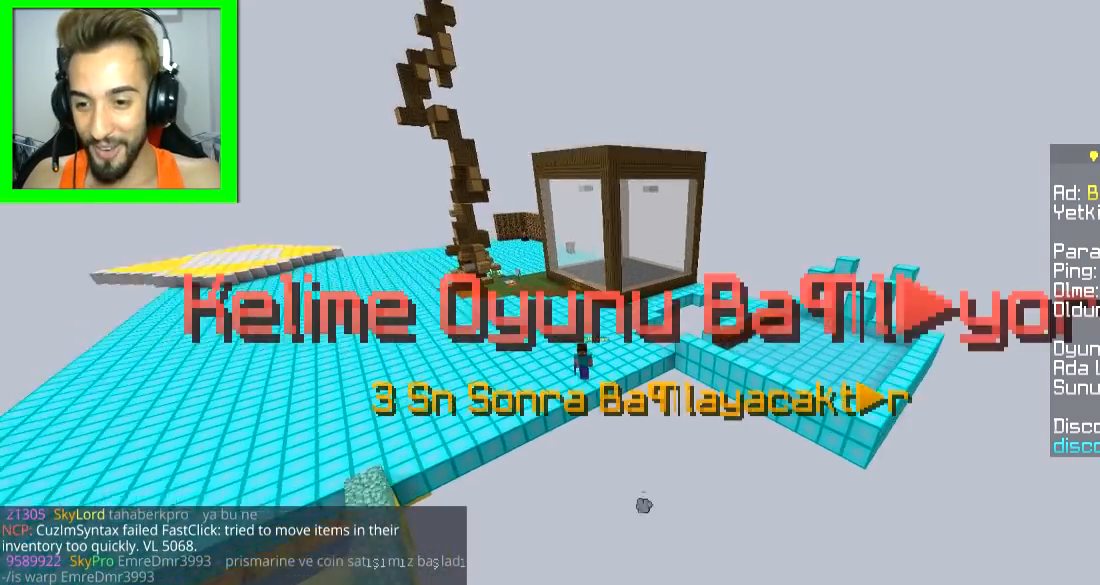
{"keys": [], "mouse": [], "events": [[50, "s", "down"], [500, "s", "up"]]}
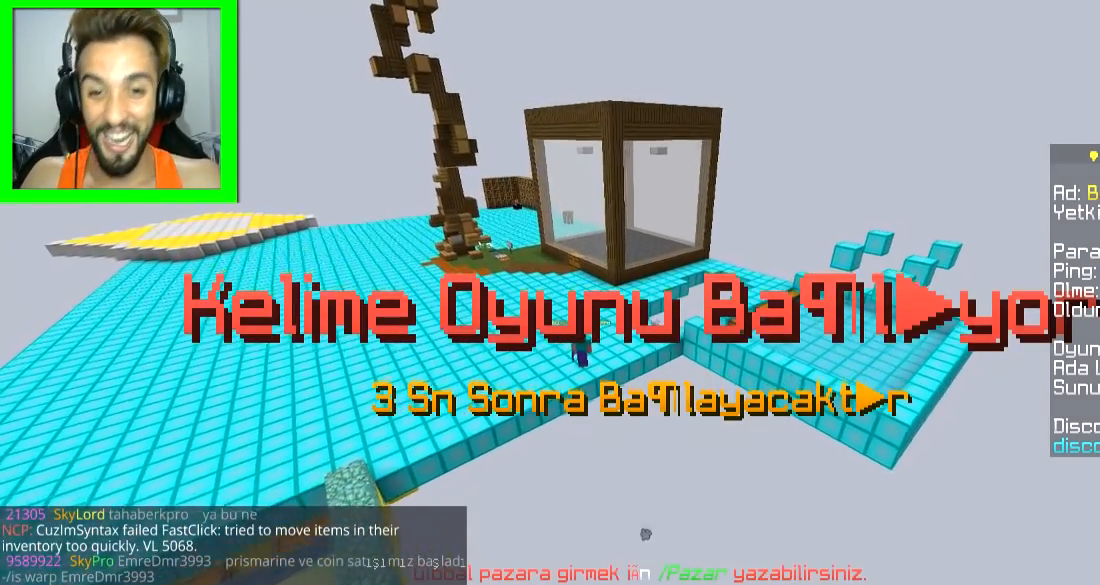
{"keys": [], "mouse": [], "events": []}
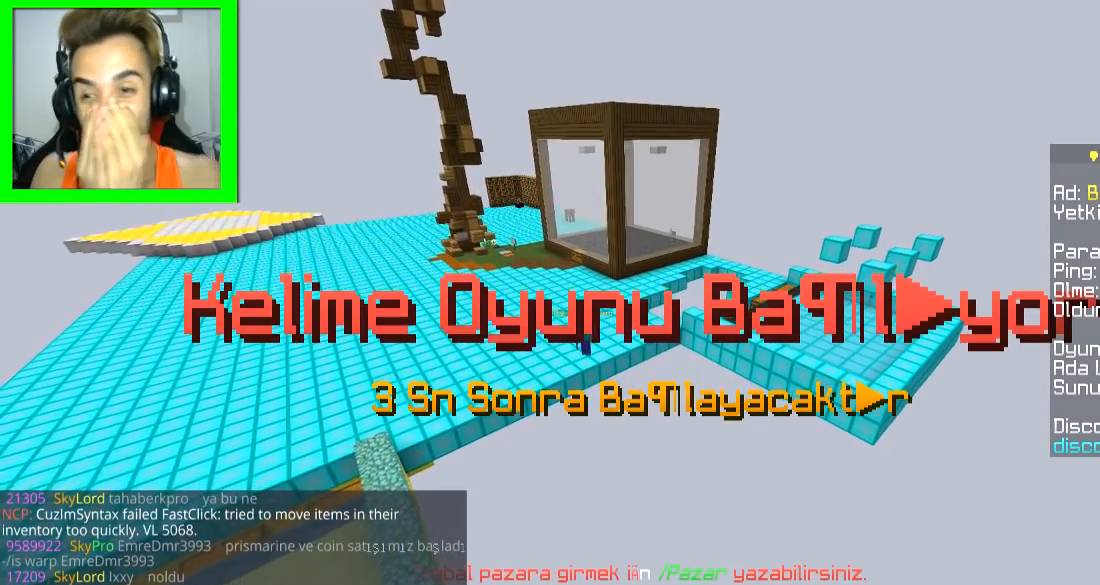
{"keys": [], "mouse": [], "events": []}